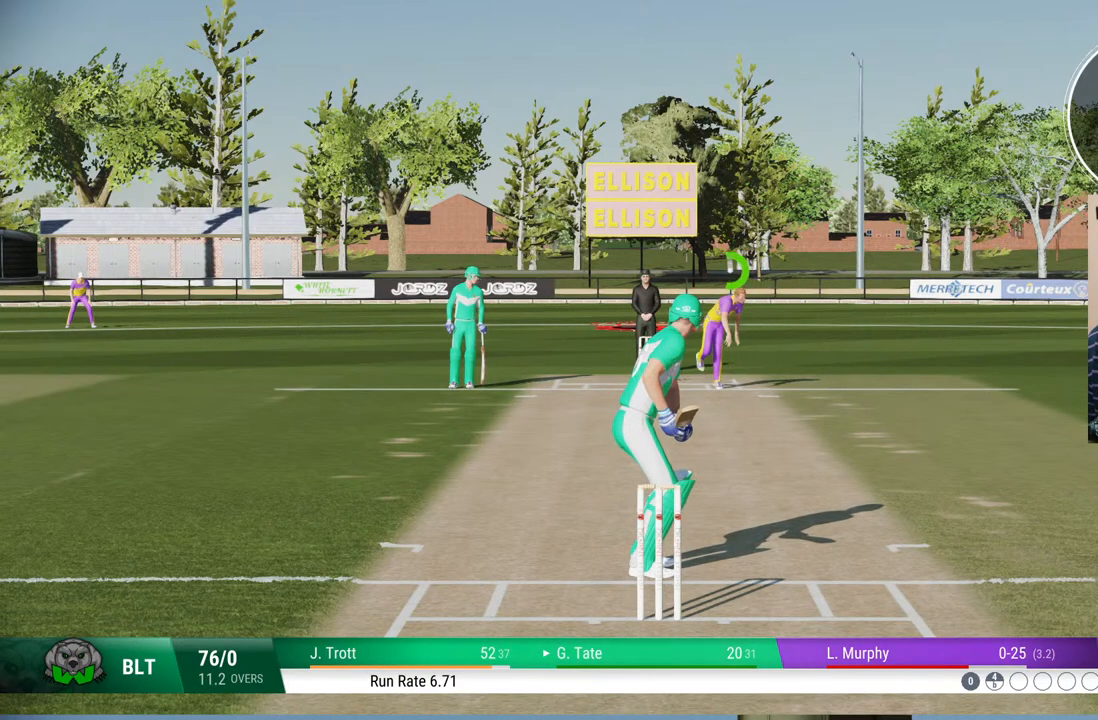
Gameplay with a controller (PlayStation layout); each line is a JSON object with the inputs held at the frame after it. "events" lists button and stick changes between this image and that frame as [ms after this image, input, new state], when the widget could be followed in between. Not read: L1 L2 L3 R1 R2 R3.
{"buttons": [], "left_stick": "down-right", "right_stick": "center", "events": [[183, "left_stick", "down-right"]]}
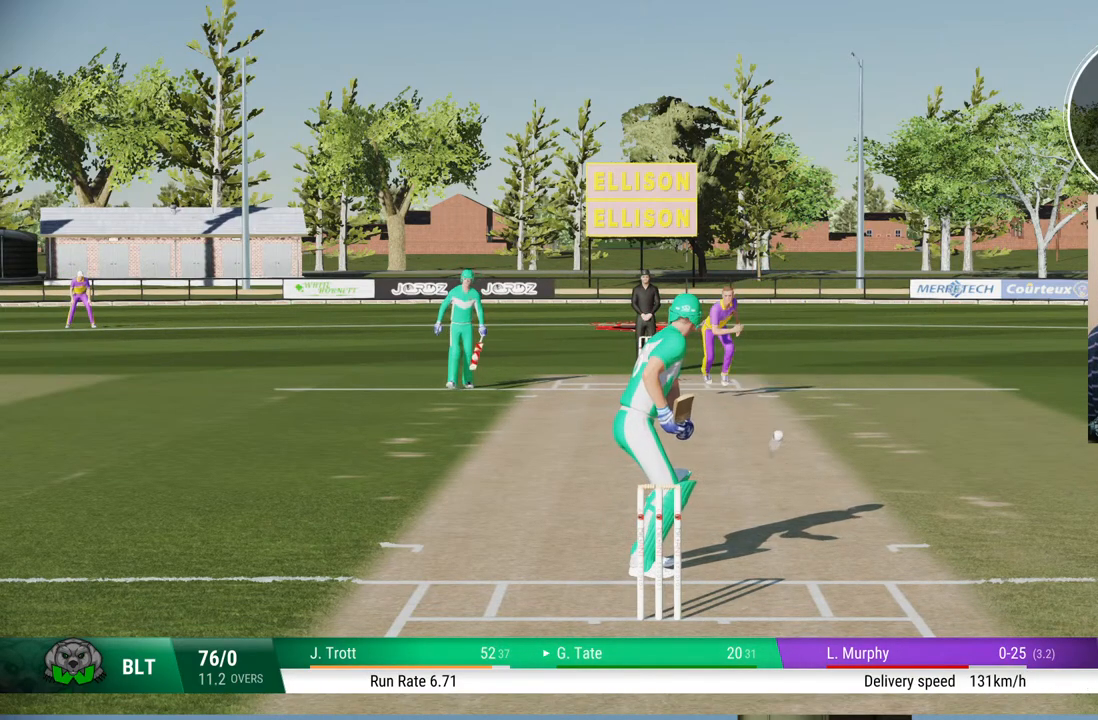
{"buttons": [], "left_stick": "center", "right_stick": "center", "events": [[450, "left_stick", "center"]]}
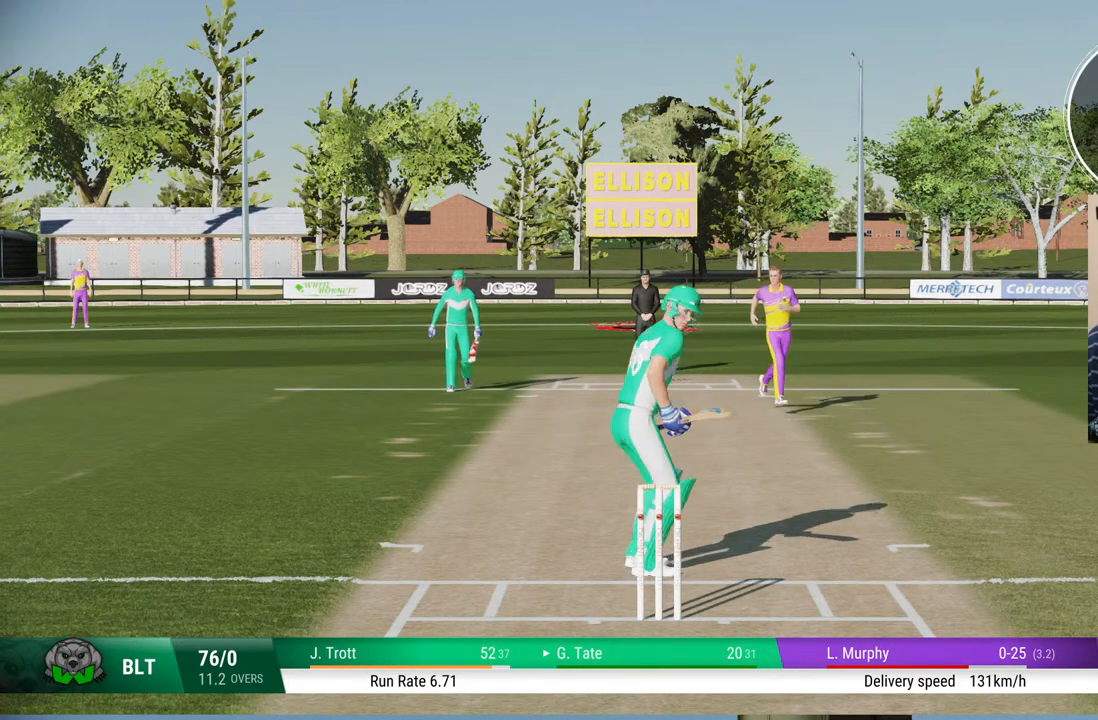
{"buttons": [], "left_stick": "left", "right_stick": "center", "events": [[467, "left_stick", "left"]]}
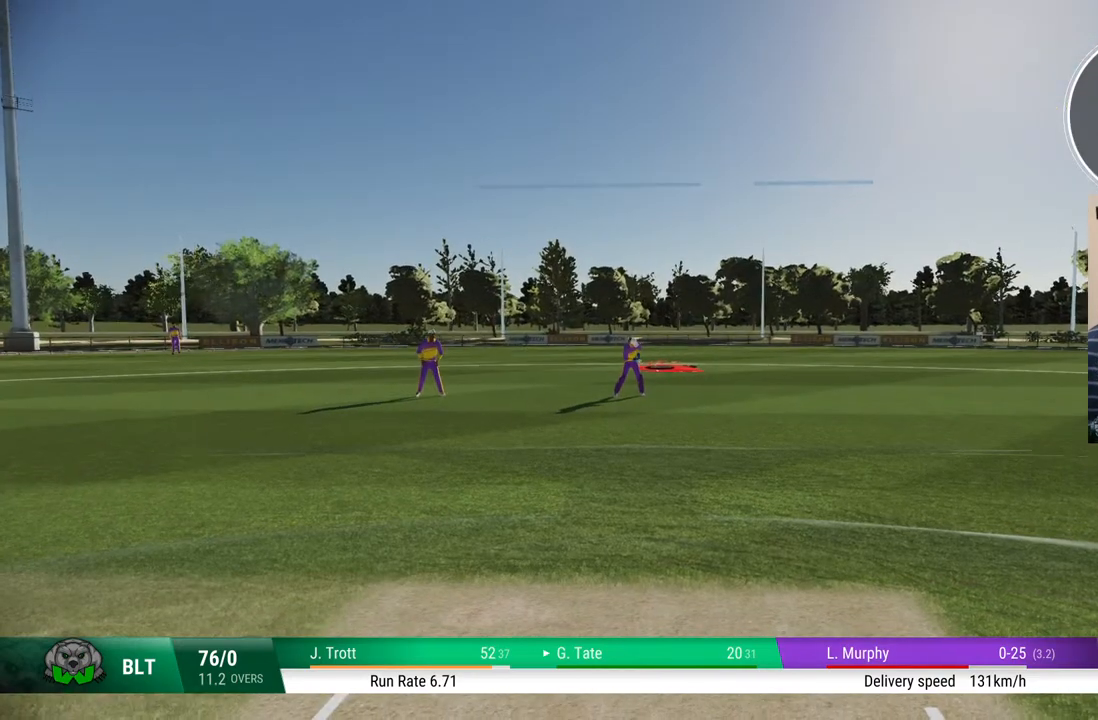
{"buttons": [], "left_stick": "down", "right_stick": "center", "events": [[117, "left_stick", "up"], [267, "left_stick", "right"], [400, "left_stick", "down-right"], [500, "left_stick", "down"]]}
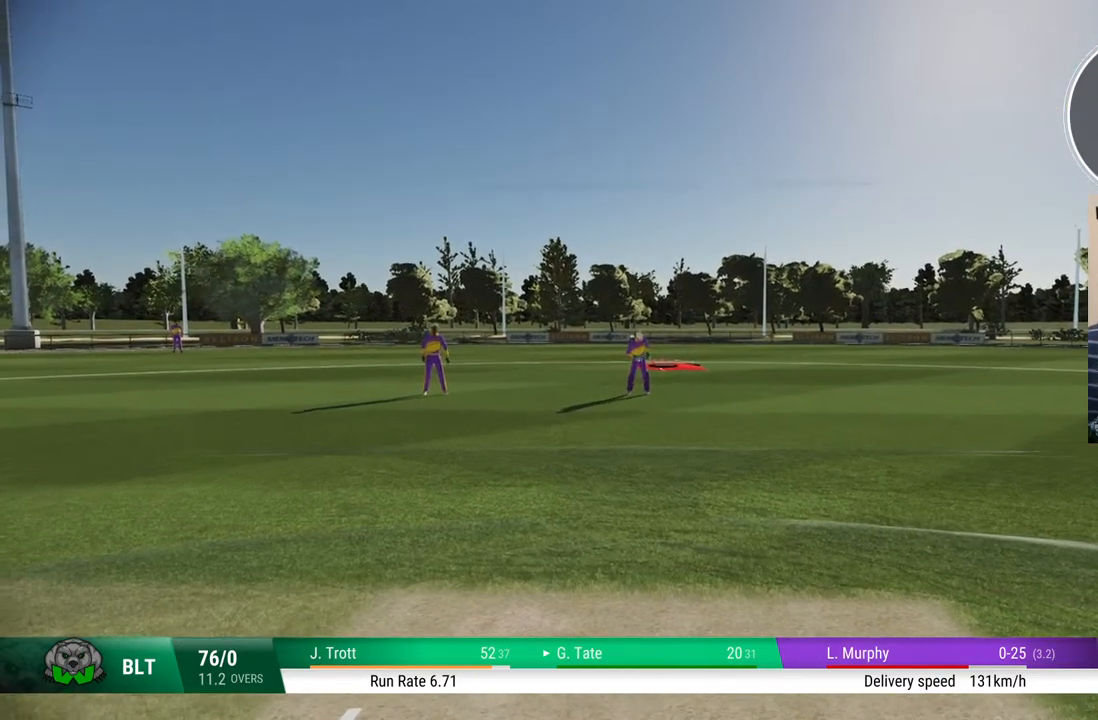
{"buttons": [], "left_stick": "right", "right_stick": "center", "events": [[150, "left_stick", "left"], [233, "left_stick", "up-left"], [333, "left_stick", "up"], [467, "left_stick", "right"]]}
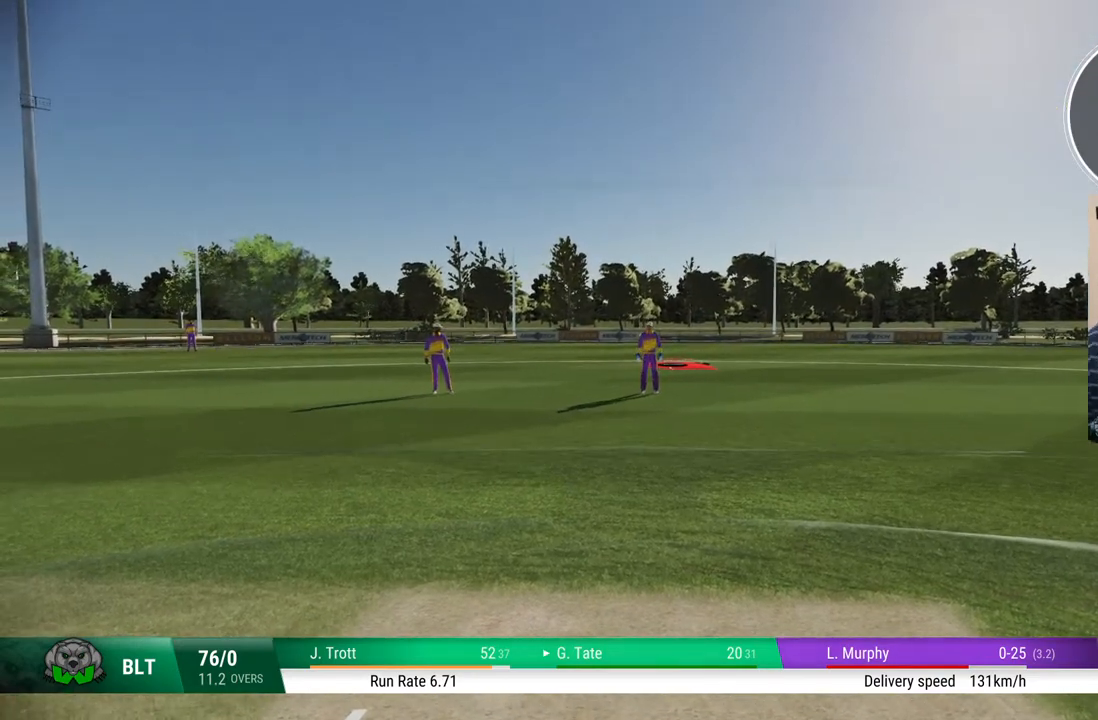
{"buttons": [], "left_stick": "left", "right_stick": "center", "events": [[83, "left_stick", "down-right"], [200, "left_stick", "down"], [400, "left_stick", "left"]]}
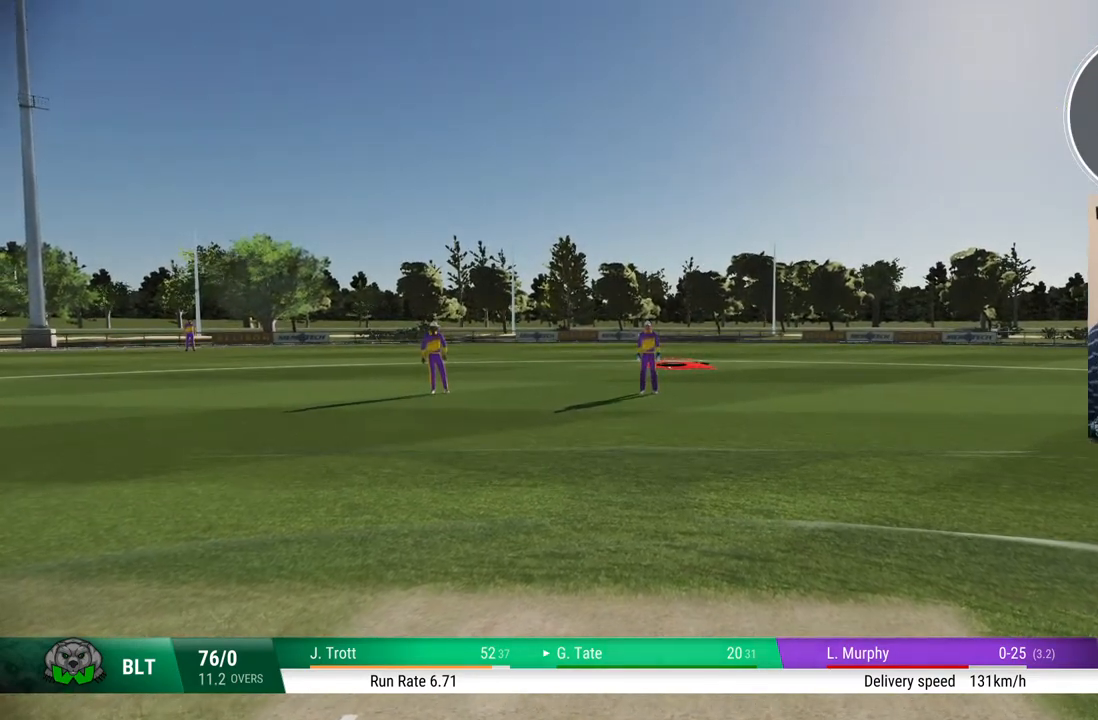
{"buttons": [], "left_stick": "center", "right_stick": "center", "events": [[83, "left_stick", "center"]]}
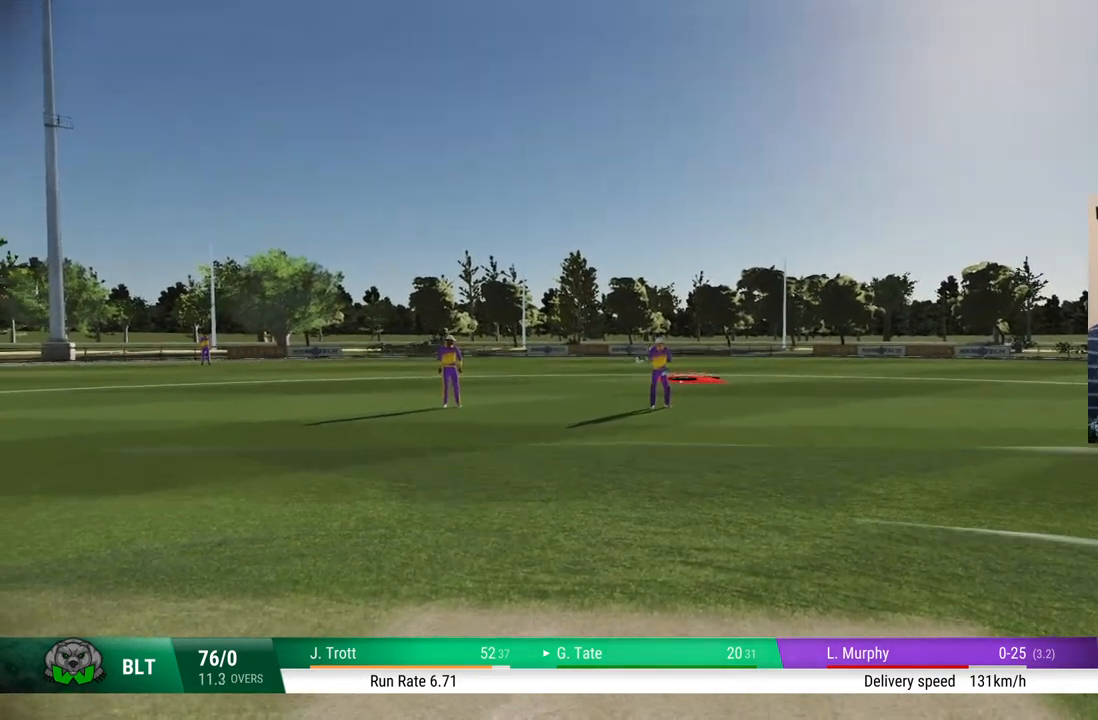
{"buttons": [], "left_stick": "left", "right_stick": "center", "events": [[383, "left_stick", "left"]]}
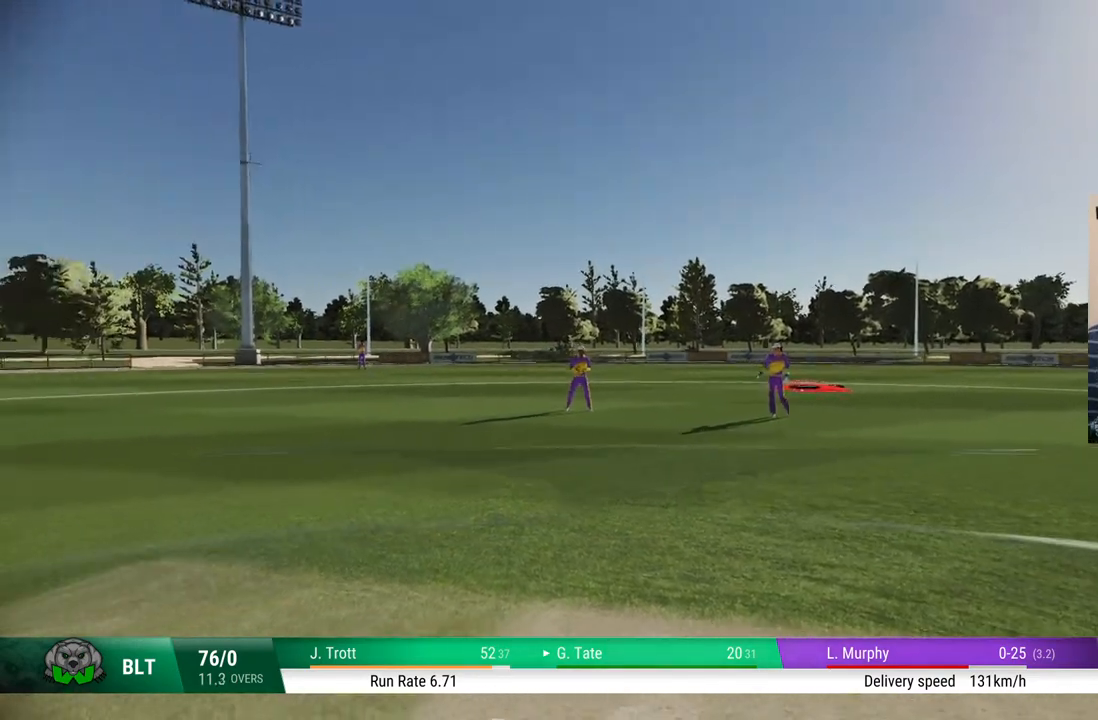
{"buttons": [], "left_stick": "down-right", "right_stick": "center", "events": [[83, "left_stick", "up-left"], [267, "left_stick", "up-right"], [350, "left_stick", "right"], [483, "left_stick", "down-right"]]}
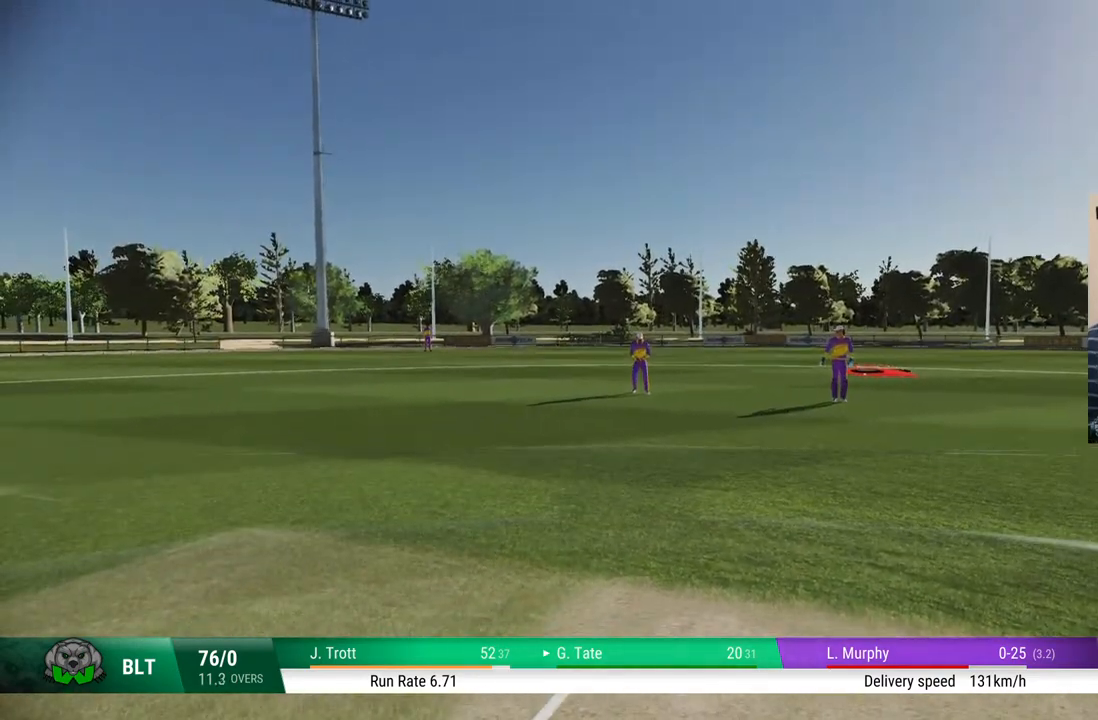
{"buttons": ["CROSS"], "left_stick": "center", "right_stick": "center", "events": [[67, "left_stick", "down"], [267, "left_stick", "center"], [467, "CROSS", "down"]]}
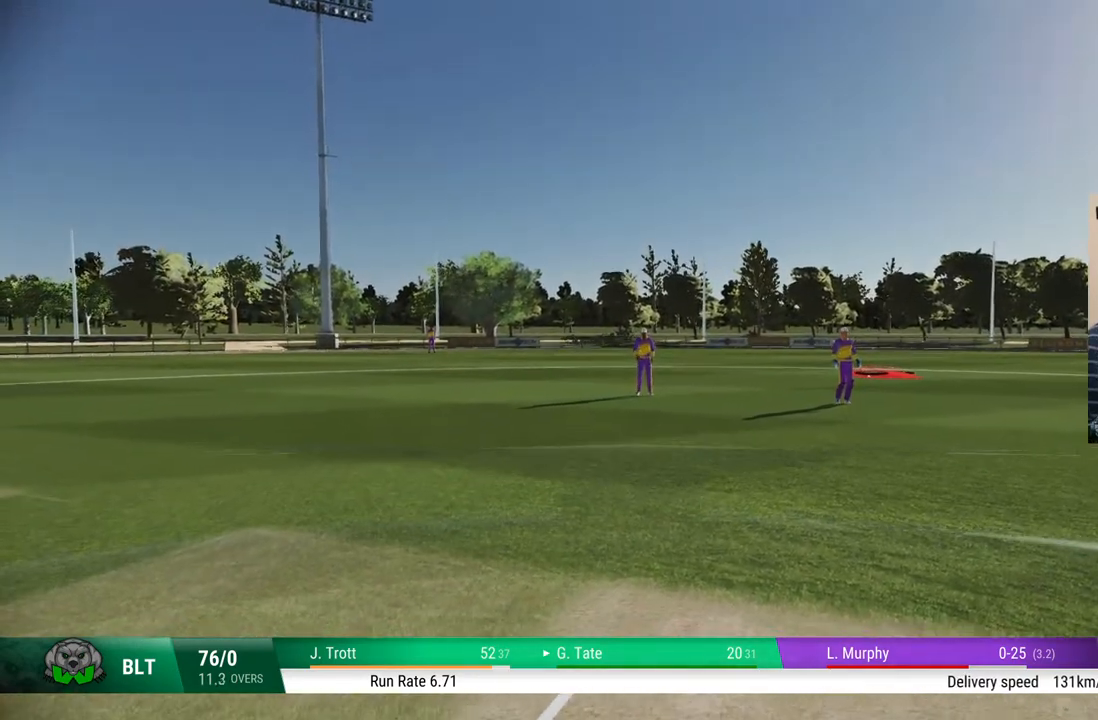
{"buttons": [], "left_stick": "center", "right_stick": "center", "events": [[117, "CROSS", "up"]]}
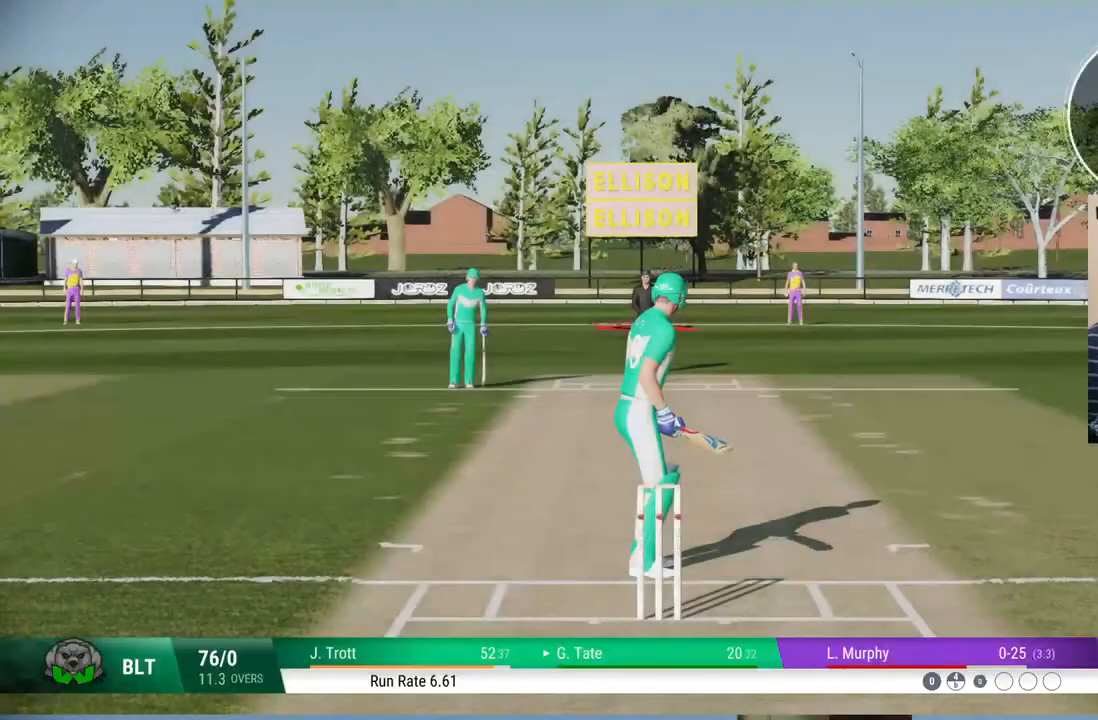
{"buttons": [], "left_stick": "center", "right_stick": "center", "events": [[167, "CROSS", "down"], [300, "CROSS", "up"]]}
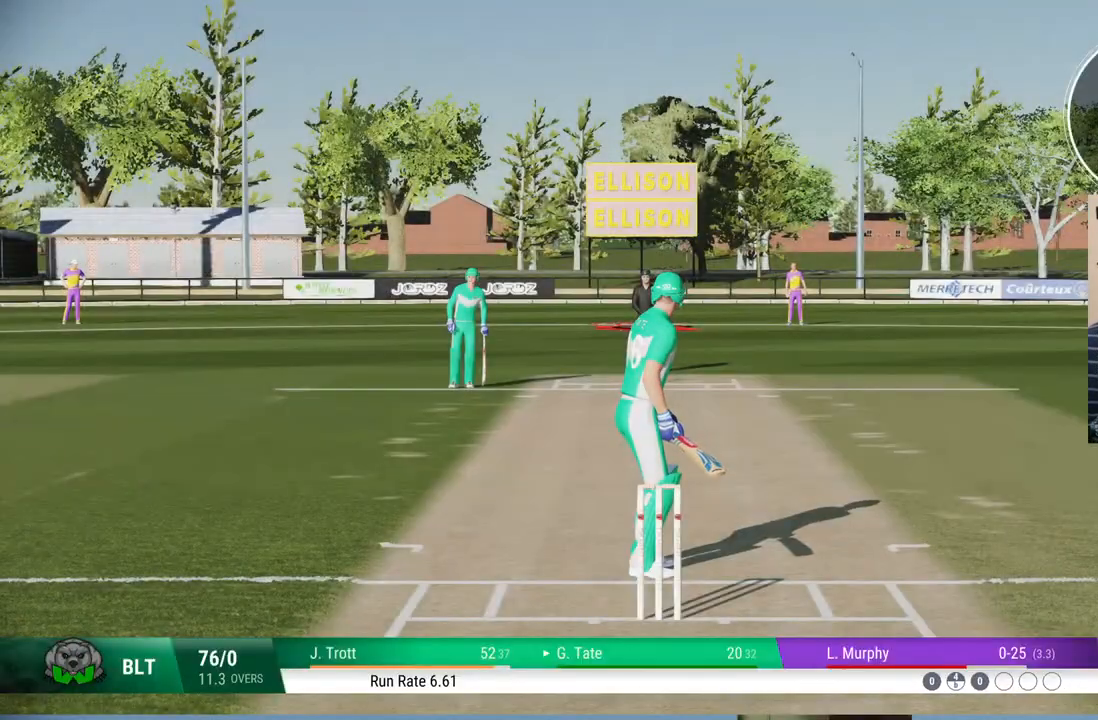
{"buttons": [], "left_stick": "center", "right_stick": "center", "events": []}
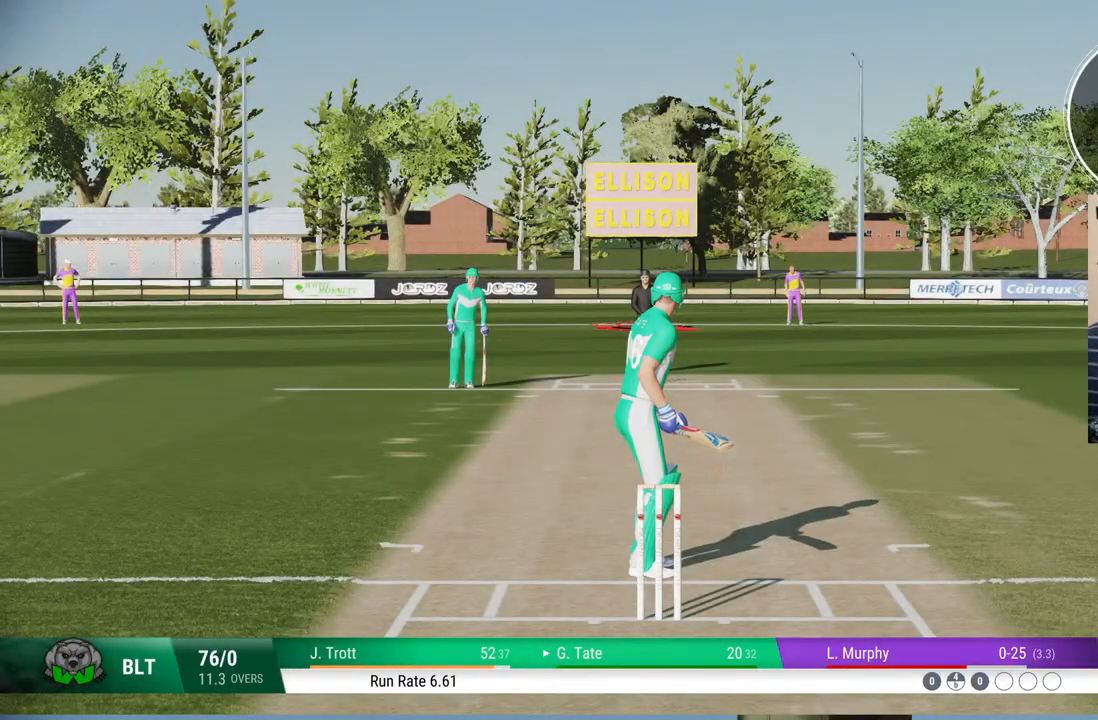
{"buttons": [], "left_stick": "center", "right_stick": "center", "events": []}
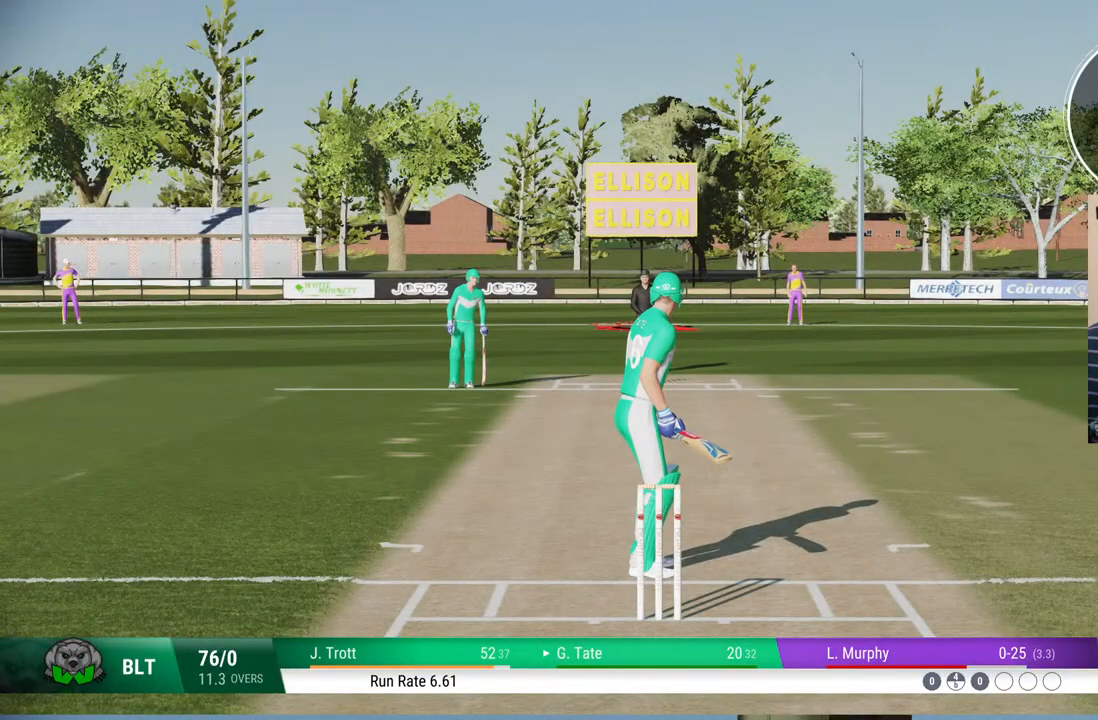
{"buttons": [], "left_stick": "center", "right_stick": "center", "events": []}
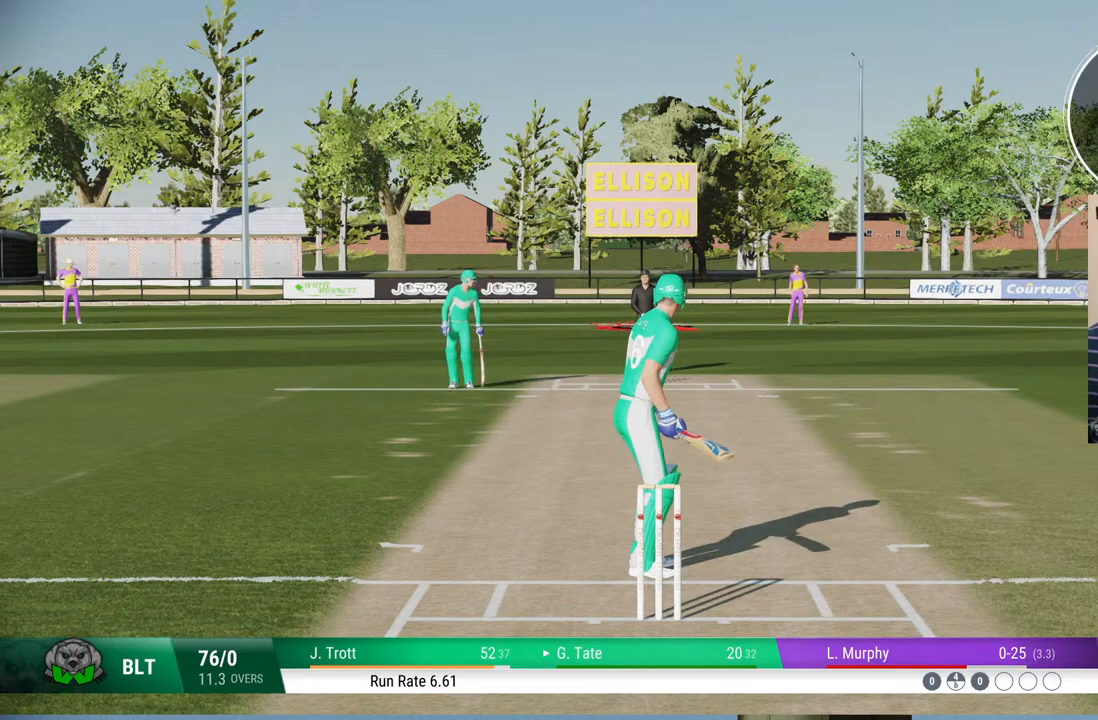
{"buttons": [], "left_stick": "center", "right_stick": "center", "events": []}
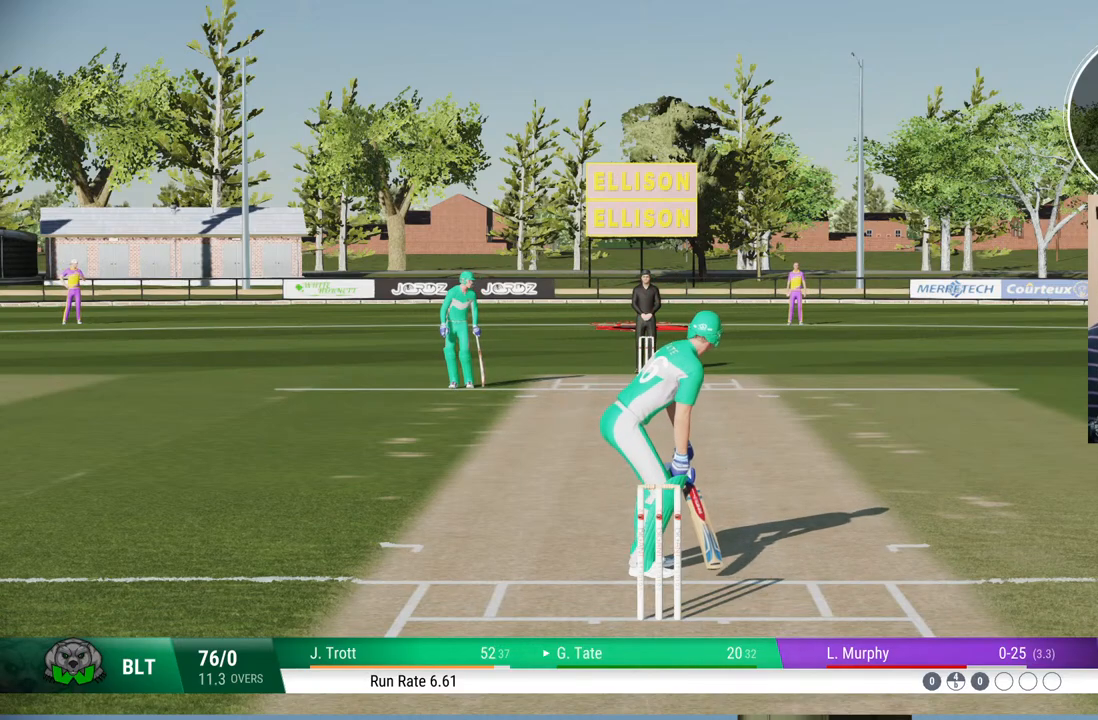
{"buttons": [], "left_stick": "center", "right_stick": "center", "events": []}
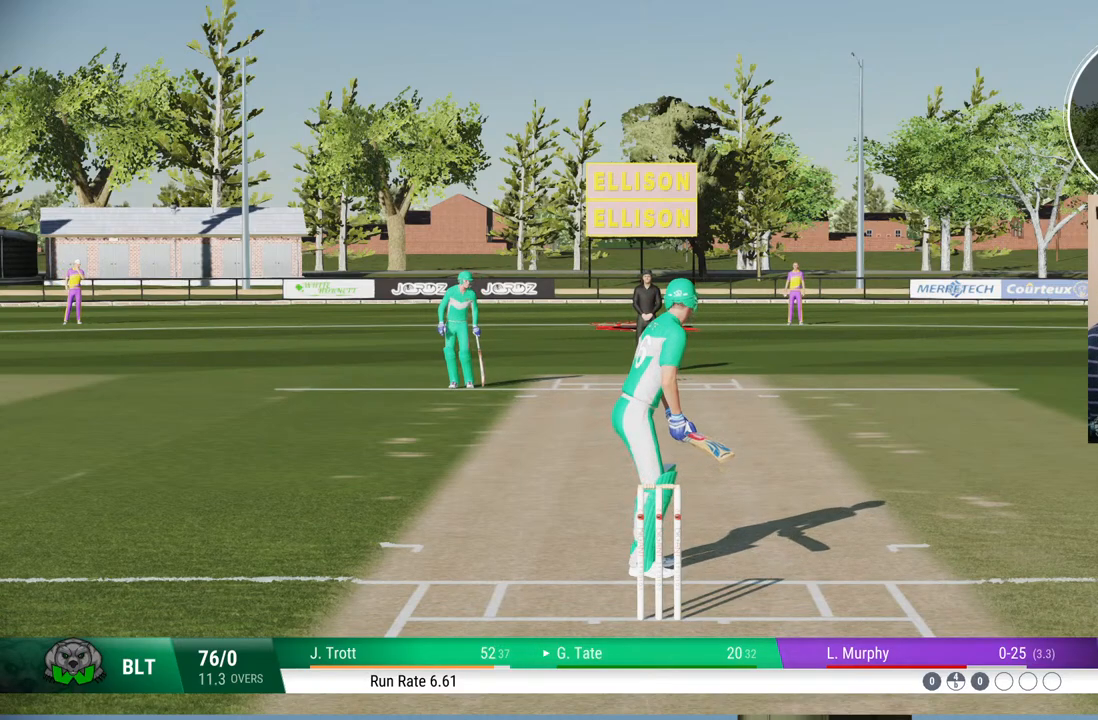
{"buttons": [], "left_stick": "center", "right_stick": "center", "events": []}
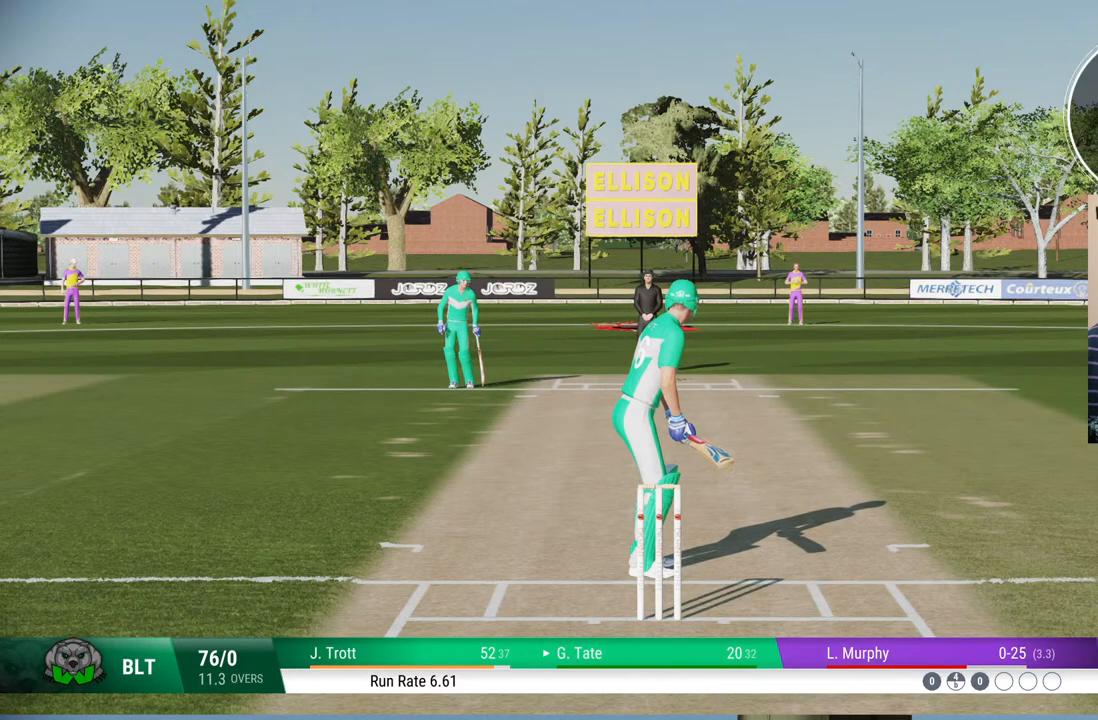
{"buttons": [], "left_stick": "center", "right_stick": "center", "events": []}
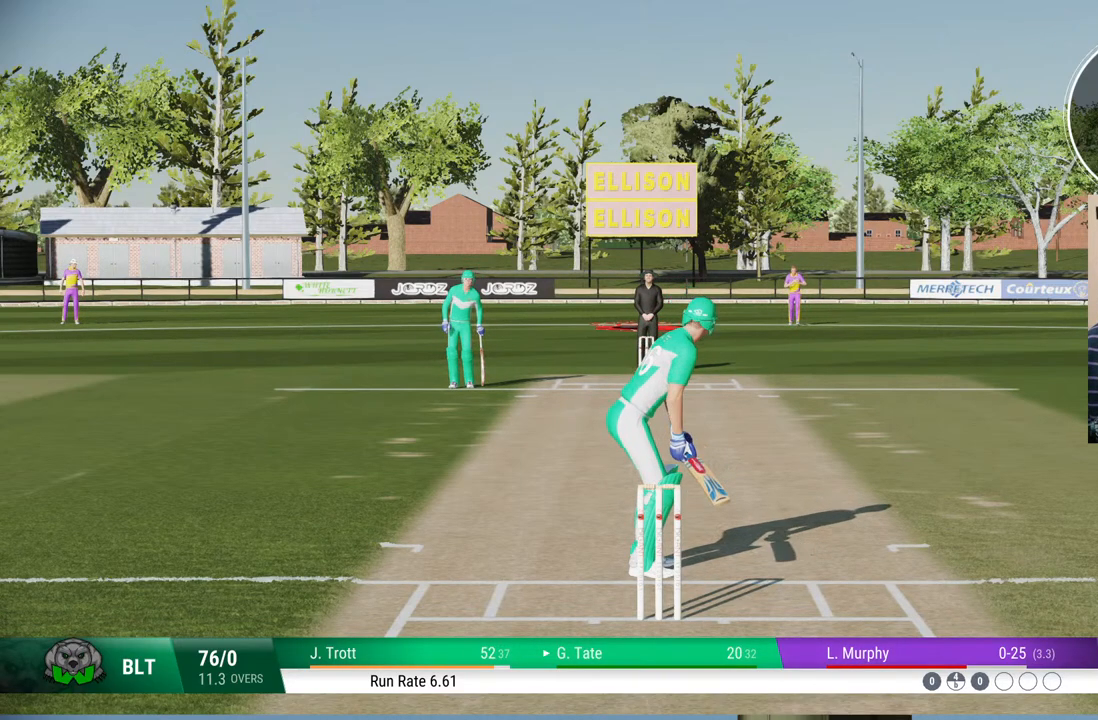
{"buttons": [], "left_stick": "center", "right_stick": "center", "events": []}
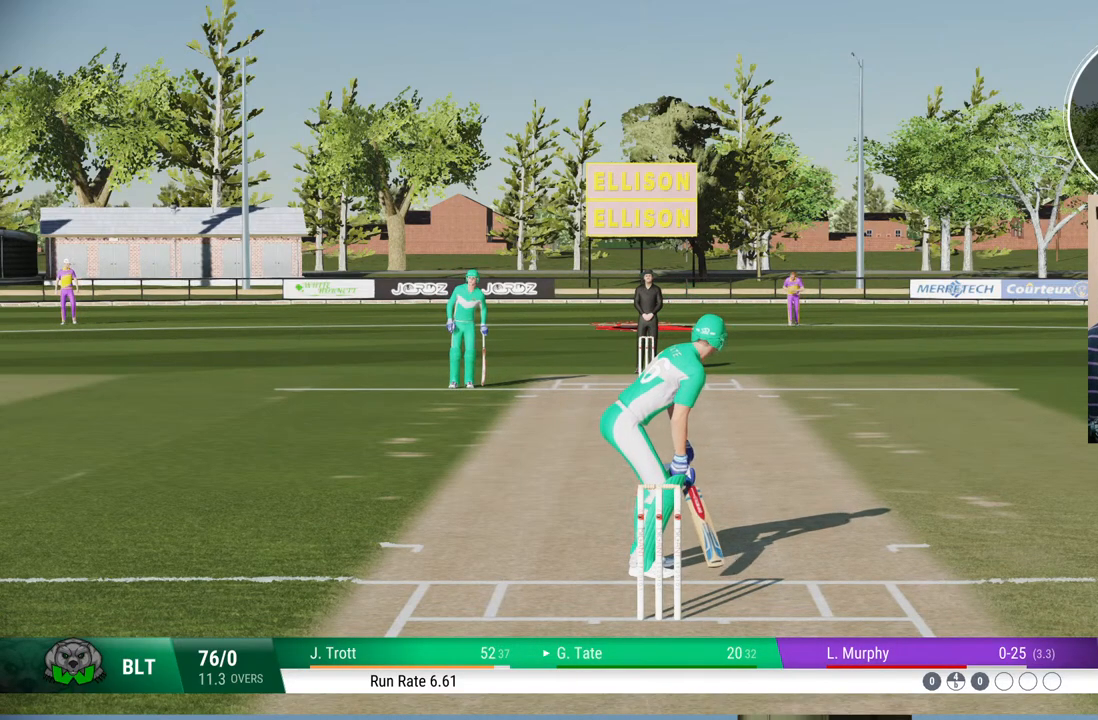
{"buttons": ["CROSS"], "left_stick": "center", "right_stick": "center", "events": [[350, "CROSS", "down"]]}
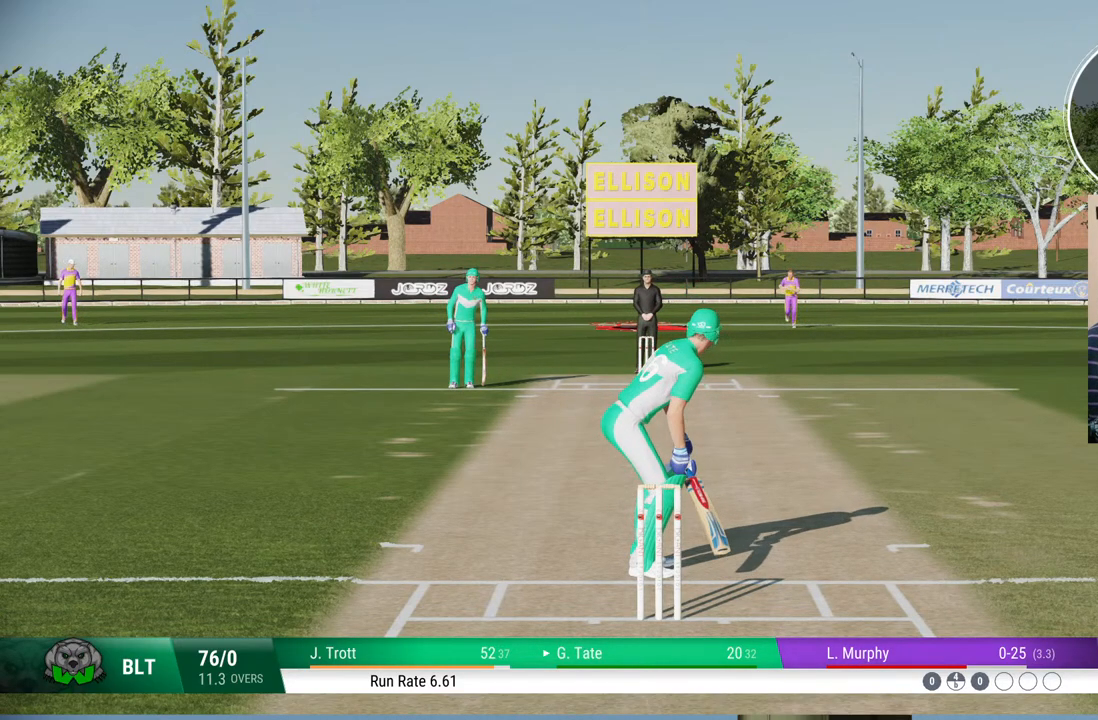
{"buttons": [], "left_stick": "center", "right_stick": "center", "events": [[17, "CROSS", "up"]]}
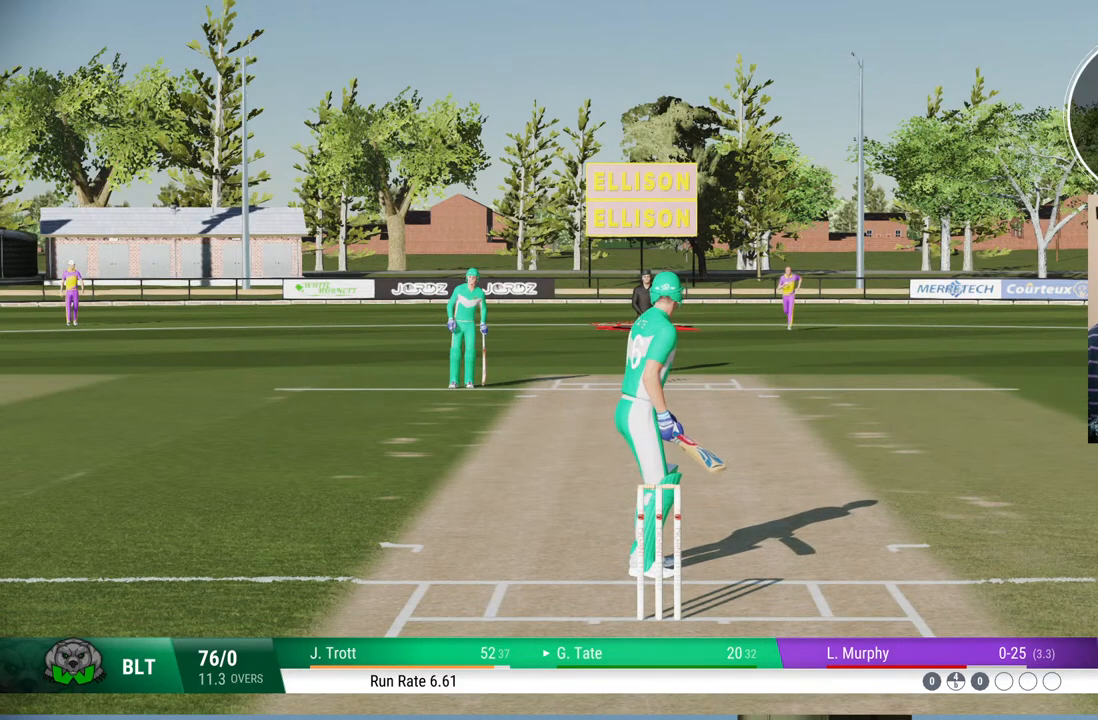
{"buttons": [], "left_stick": "center", "right_stick": "center", "events": []}
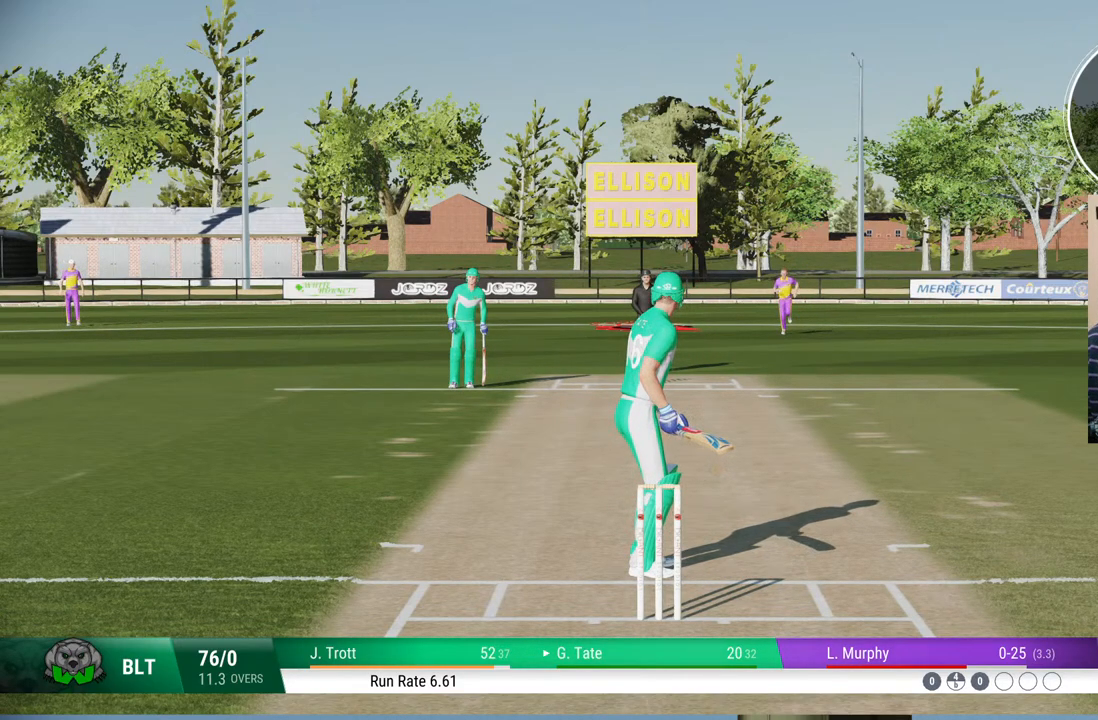
{"buttons": [], "left_stick": "center", "right_stick": "center", "events": []}
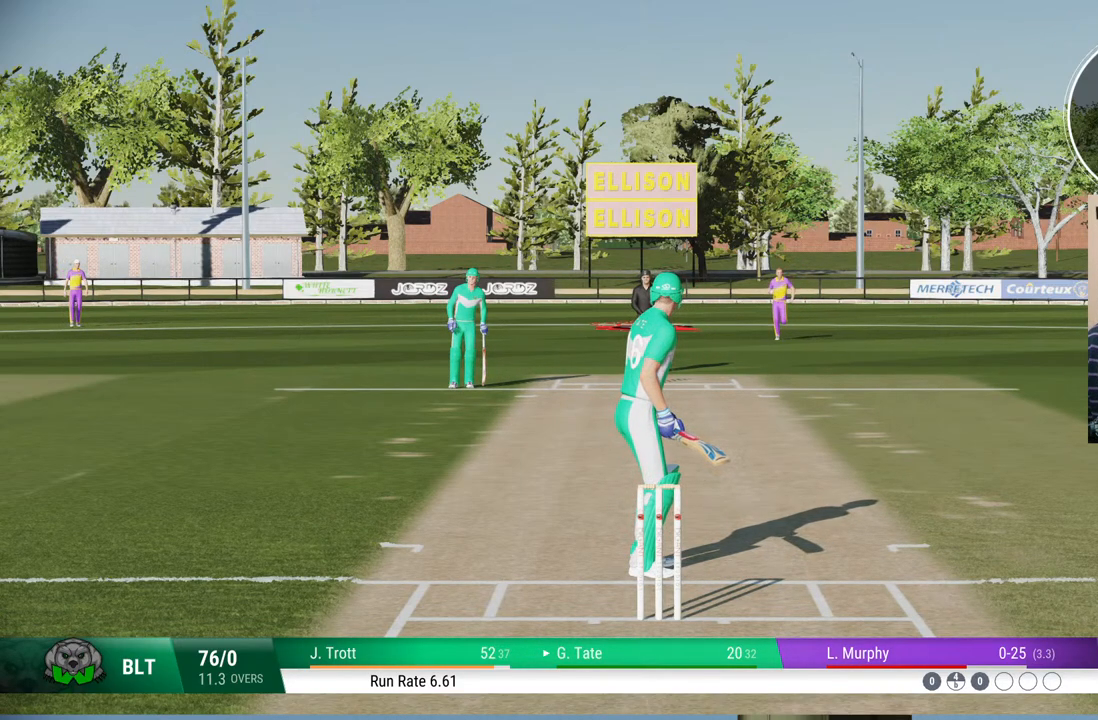
{"buttons": [], "left_stick": "center", "right_stick": "center", "events": []}
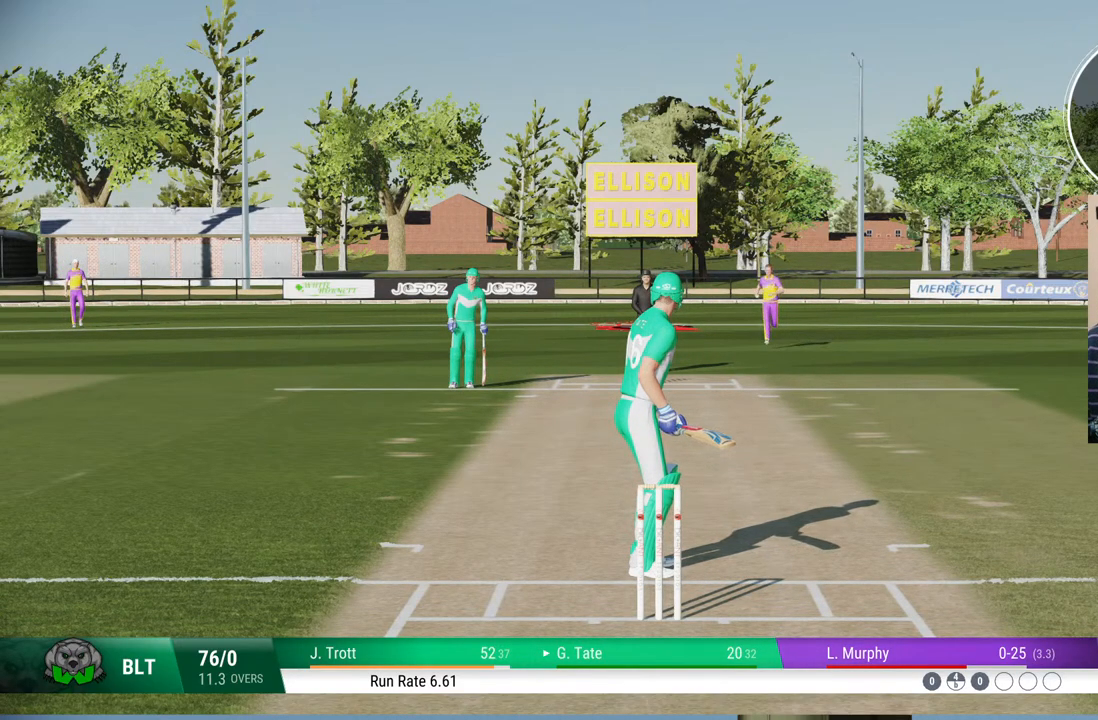
{"buttons": [], "left_stick": "center", "right_stick": "center", "events": []}
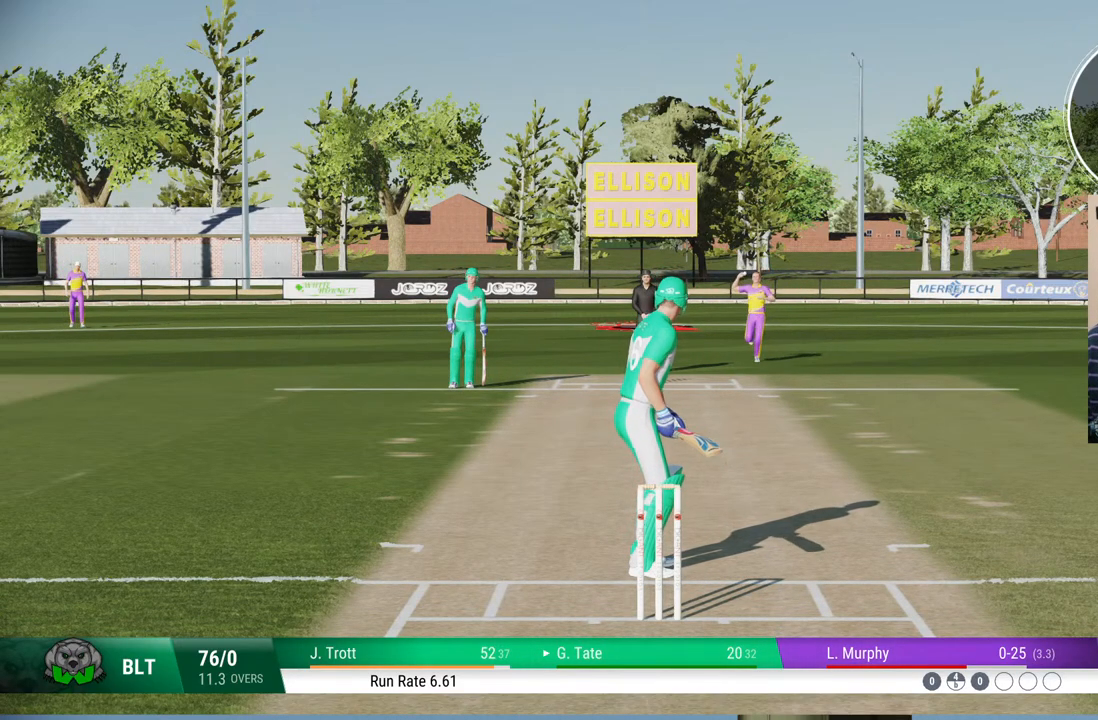
{"buttons": [], "left_stick": "center", "right_stick": "center", "events": []}
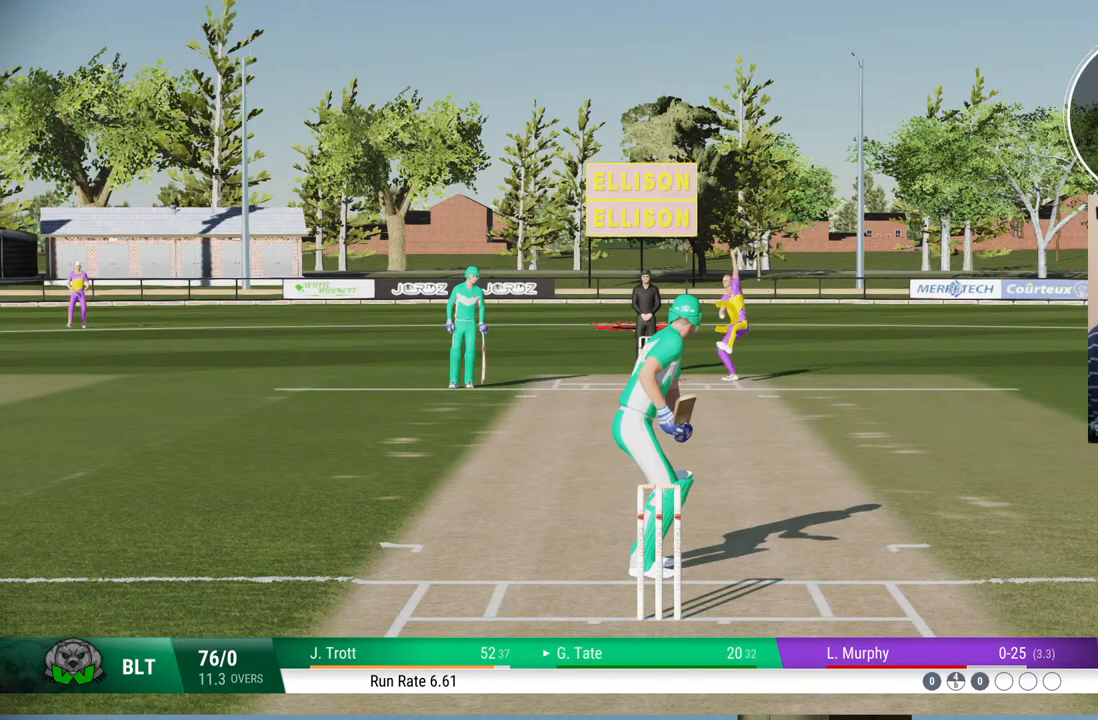
{"buttons": [], "left_stick": "center", "right_stick": "center", "events": []}
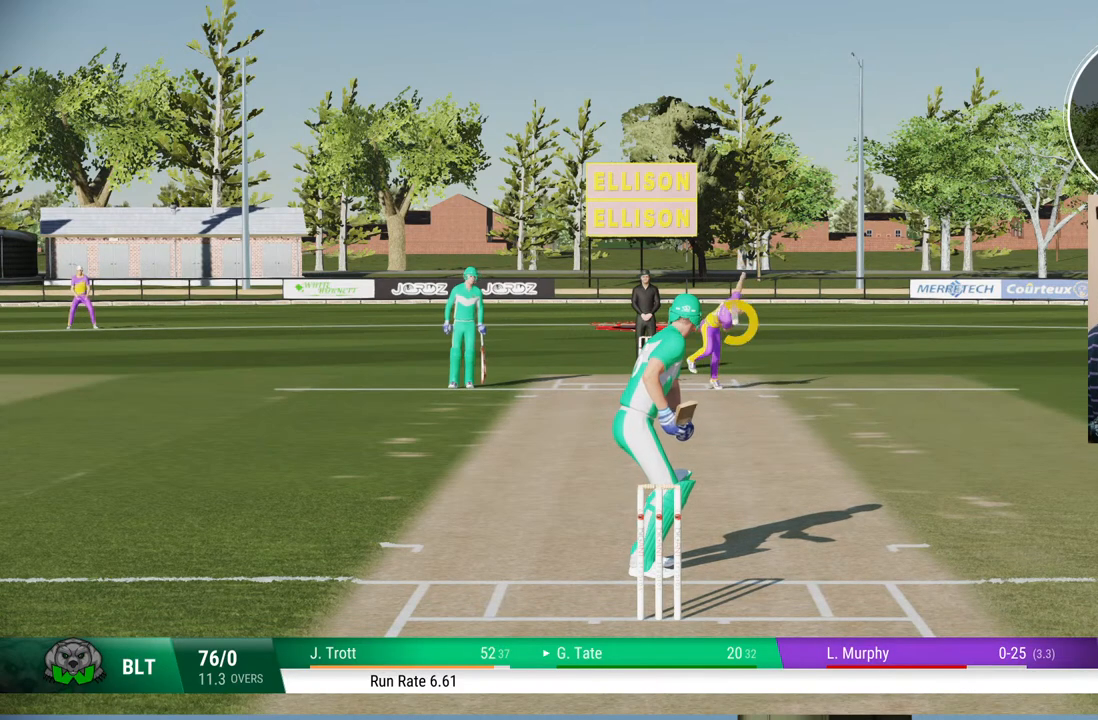
{"buttons": [], "left_stick": "down", "right_stick": "center", "events": [[33, "left_stick", "down"]]}
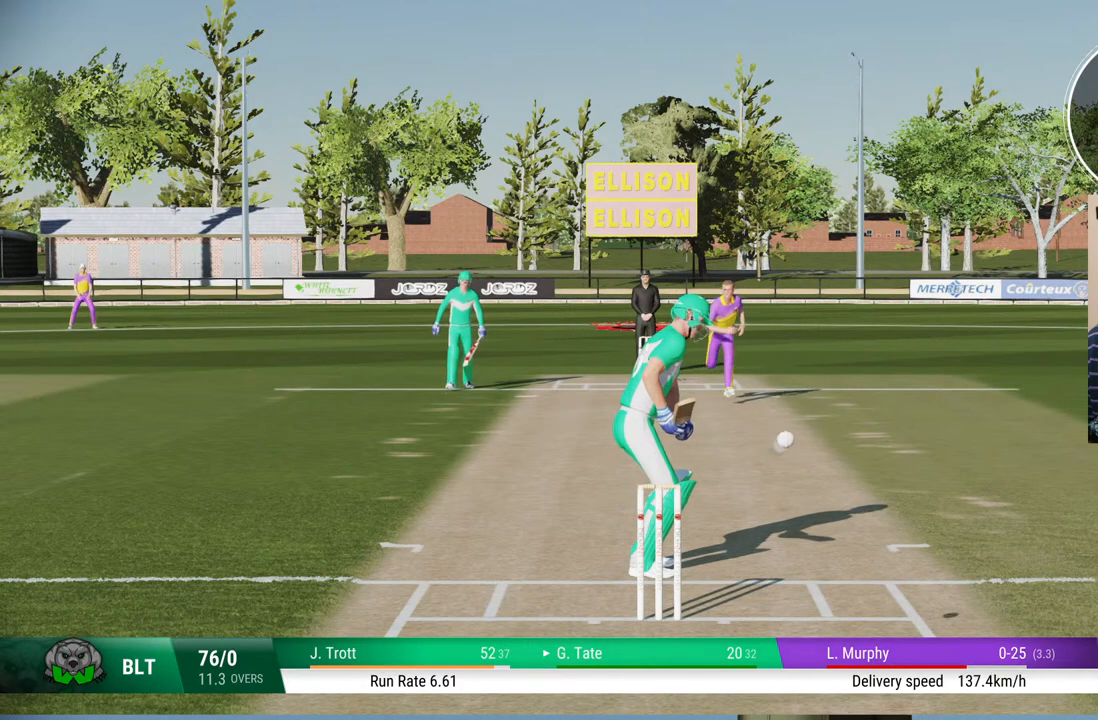
{"buttons": [], "left_stick": "center", "right_stick": "center", "events": [[100, "left_stick", "center"]]}